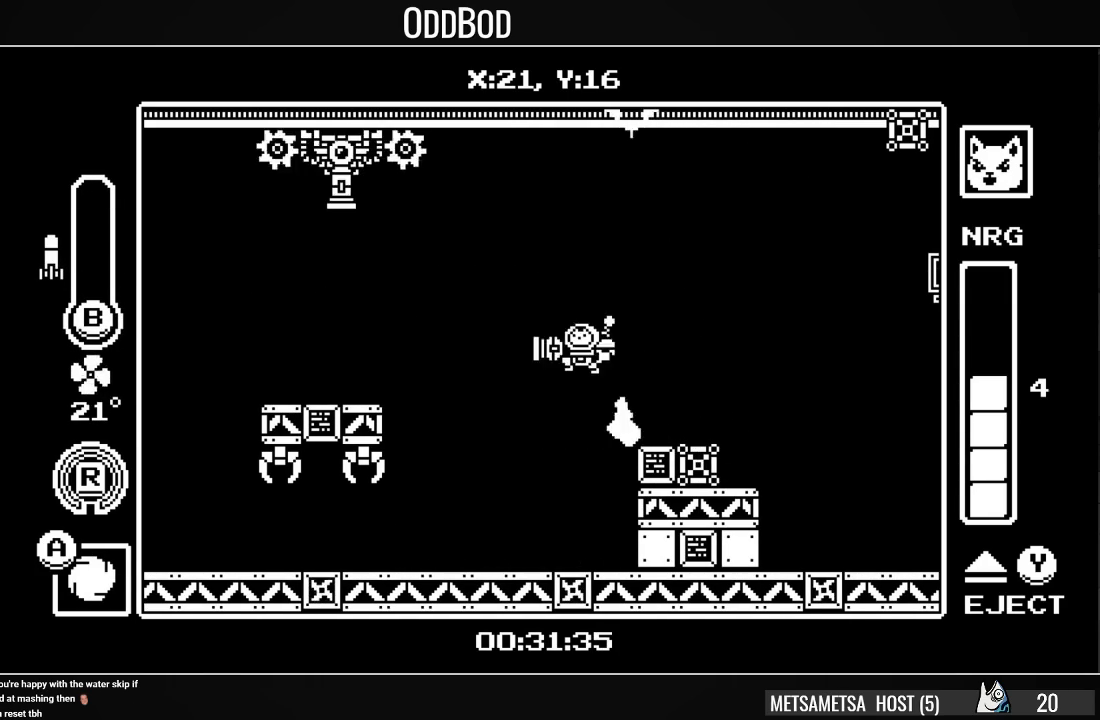
Gameplay with a controller (PlayStation layout); each line is a JSON object with the inputs held at the frame after it. "events" lists button and stick changes between this image and that frame as [ms after this image, input, new state], when the widget could be followed in between. Not read: left_stick.
{"buttons": ["CIRCLE"], "right_stick": "center", "events": [[100, "CROSS", "up"], [167, "CROSS", "down"], [333, "DPAD_LEFT", "up"], [433, "CIRCLE", "down"], [500, "CROSS", "up"]]}
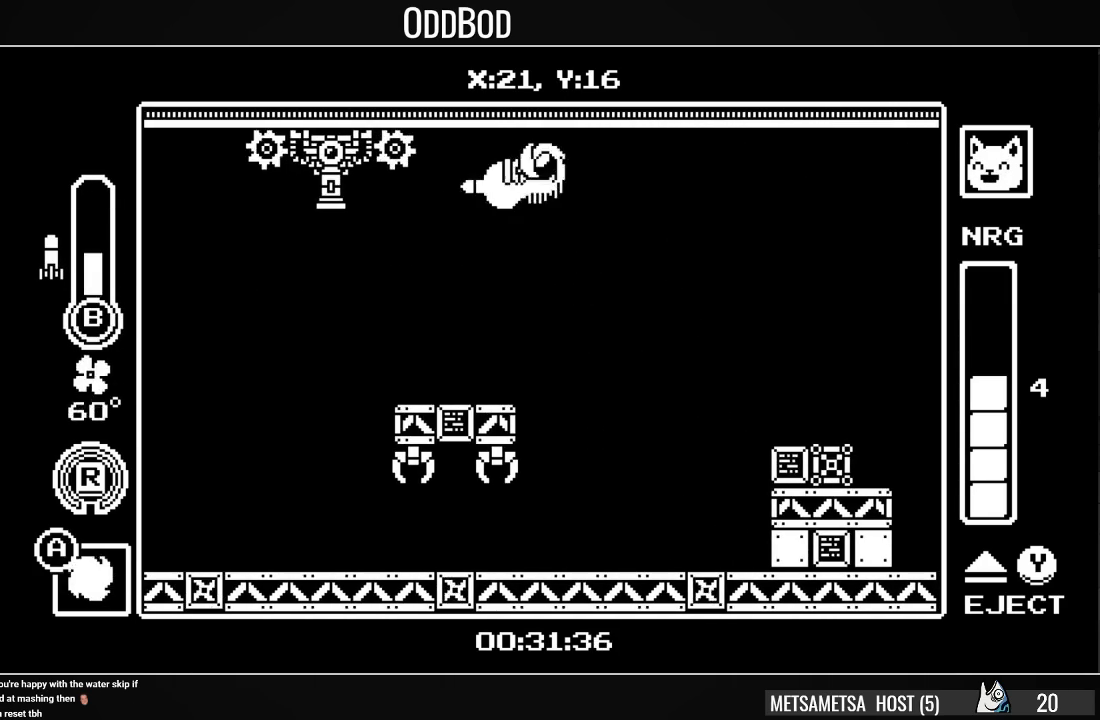
{"buttons": ["DPAD_LEFT"], "right_stick": "center", "events": [[167, "CIRCLE", "up"], [167, "DPAD_LEFT", "down"], [200, "CIRCLE", "down"], [333, "CIRCLE", "up"]]}
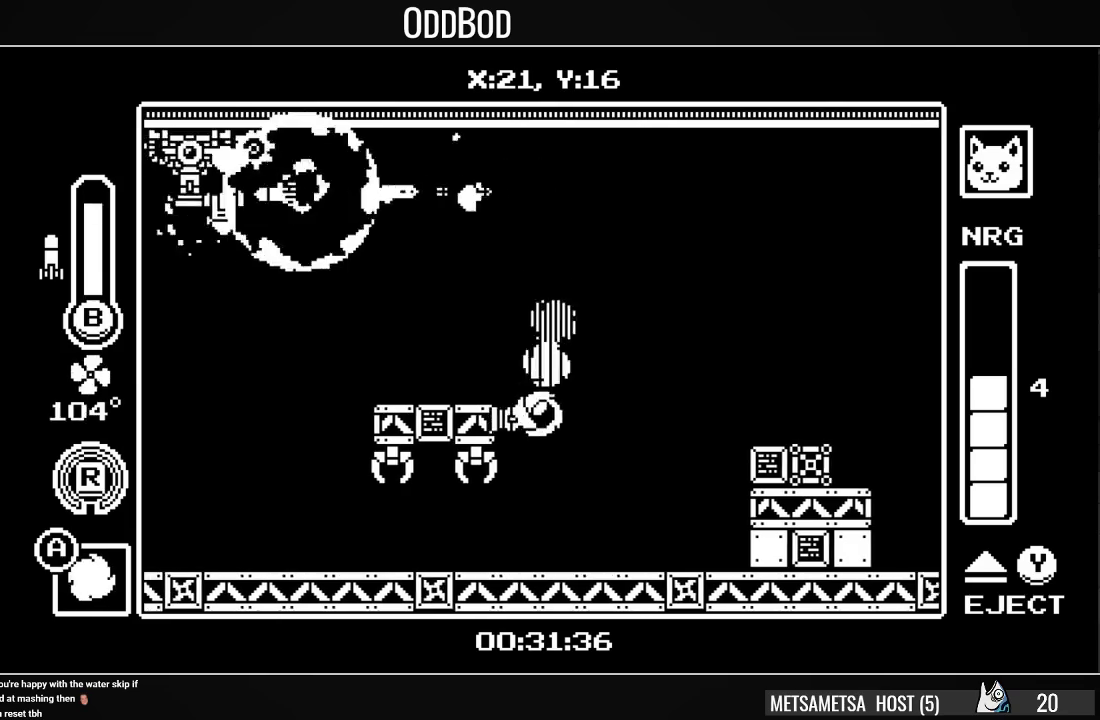
{"buttons": ["DPAD_RIGHT"], "right_stick": "center", "events": [[100, "DPAD_LEFT", "up"], [267, "CROSS", "down"], [333, "DPAD_RIGHT", "down"], [433, "CROSS", "up"]]}
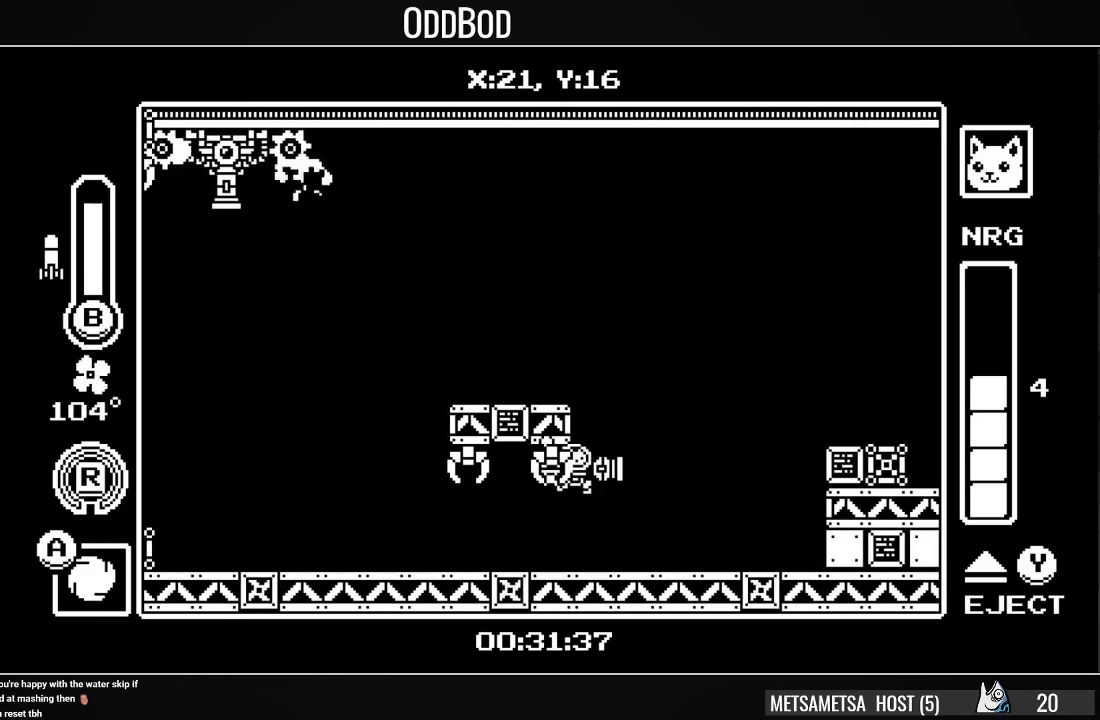
{"buttons": ["CROSS"], "right_stick": "center", "events": [[33, "DPAD_RIGHT", "up"], [200, "DPAD_LEFT", "down"], [300, "CROSS", "down"], [367, "DPAD_LEFT", "up"], [433, "CROSS", "up"], [467, "CROSS", "down"]]}
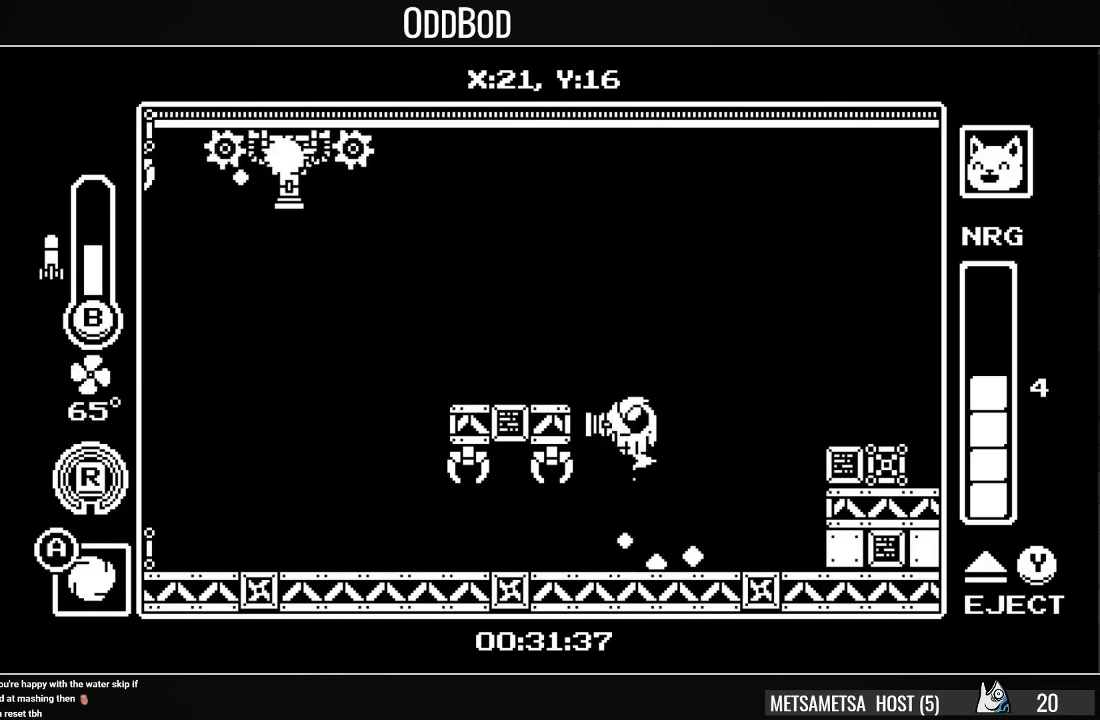
{"buttons": ["DPAD_LEFT"], "right_stick": "center", "events": [[100, "DPAD_LEFT", "down"], [200, "CROSS", "up"]]}
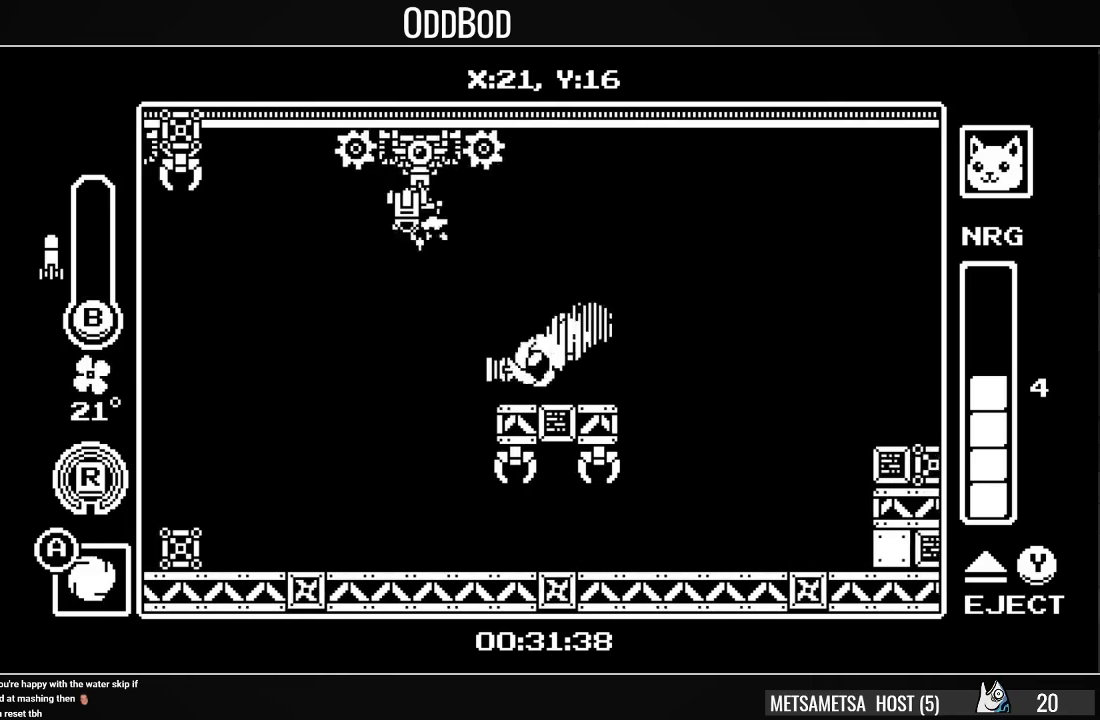
{"buttons": ["CIRCLE", "DPAD_UP", "DPAD_LEFT"], "right_stick": "center", "events": [[33, "CROSS", "down"], [100, "CROSS", "up"], [100, "DPAD_UP", "down"], [133, "DPAD_LEFT", "up"], [167, "CIRCLE", "down"], [233, "CIRCLE", "up"], [233, "DPAD_RIGHT", "down"], [300, "CIRCLE", "down"], [400, "CIRCLE", "up"], [400, "DPAD_RIGHT", "up"], [433, "CIRCLE", "down"], [433, "DPAD_LEFT", "down"]]}
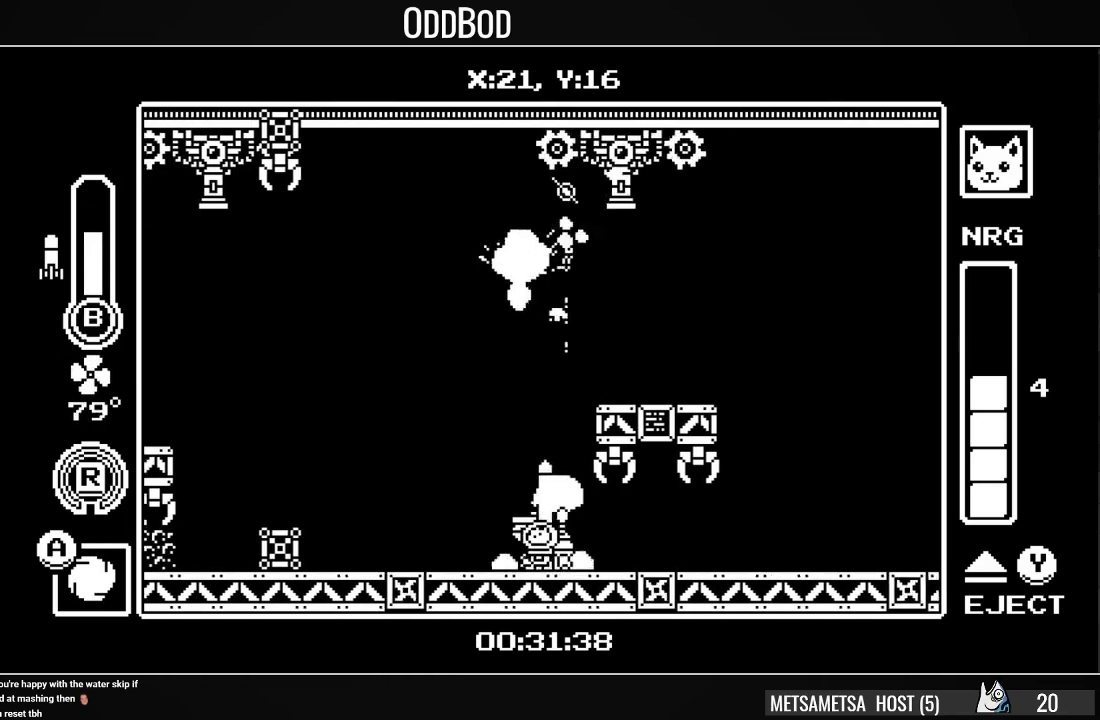
{"buttons": ["DPAD_RIGHT"], "right_stick": "center", "events": [[33, "CIRCLE", "up"], [67, "DPAD_LEFT", "up"], [100, "CIRCLE", "down"], [133, "CIRCLE", "up"], [167, "DPAD_RIGHT", "down"], [500, "DPAD_UP", "up"]]}
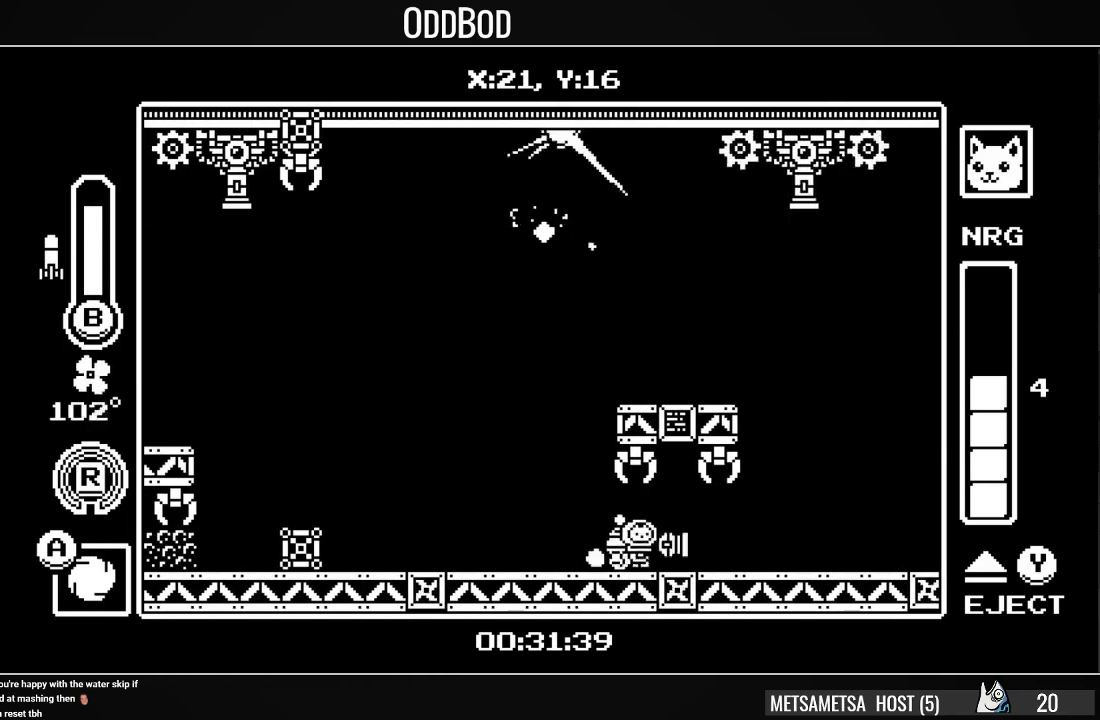
{"buttons": ["CROSS", "DPAD_UP", "DPAD_RIGHT"], "right_stick": "center", "events": [[367, "CROSS", "down"], [433, "DPAD_UP", "down"]]}
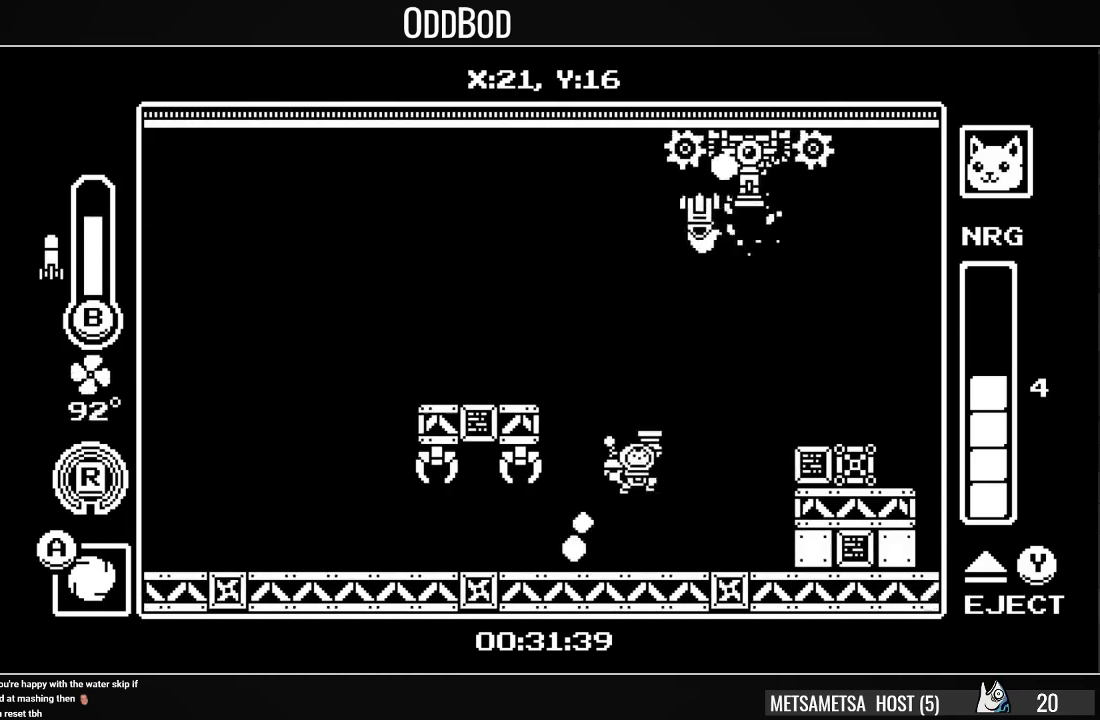
{"buttons": ["DPAD_UP", "DPAD_LEFT"], "right_stick": "center", "events": [[33, "CROSS", "up"], [100, "CROSS", "down"], [167, "SQUARE", "down"], [267, "CROSS", "up"], [267, "SQUARE", "up"], [333, "SQUARE", "down"], [367, "DPAD_RIGHT", "up"], [433, "SQUARE", "up"], [500, "DPAD_LEFT", "down"]]}
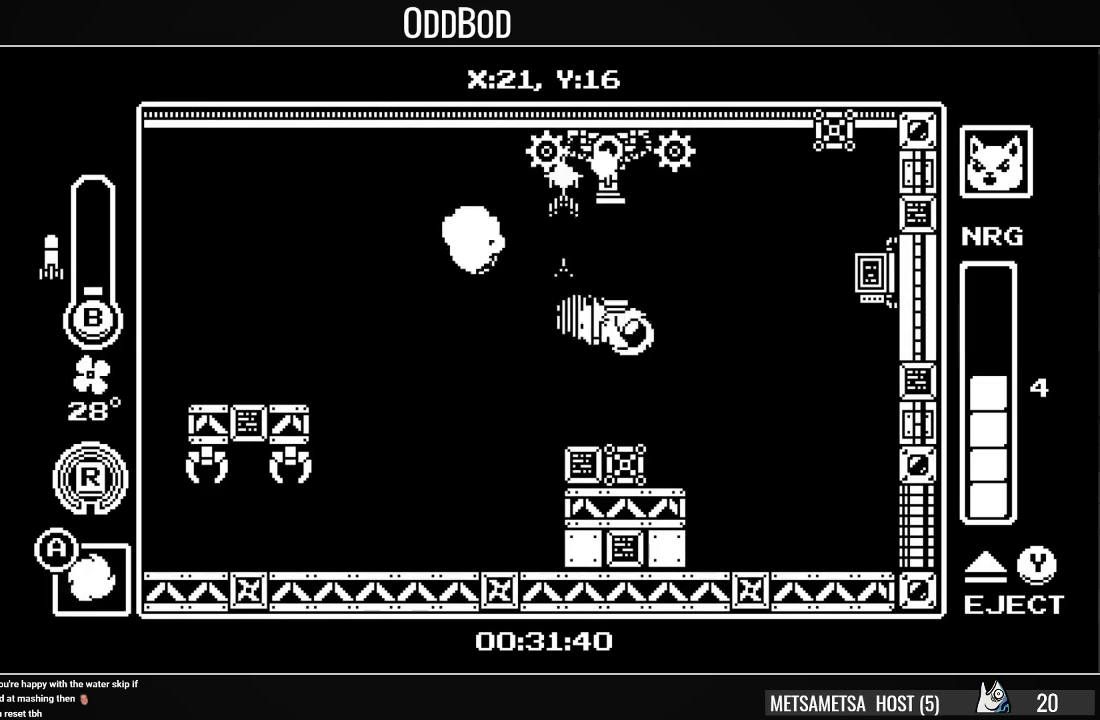
{"buttons": ["DPAD_UP", "DPAD_LEFT"], "right_stick": "center", "events": [[67, "CIRCLE", "down"], [167, "CIRCLE", "up"], [200, "CIRCLE", "down"], [300, "CIRCLE", "up"], [367, "CIRCLE", "down"], [367, "DPAD_LEFT", "up"], [433, "CIRCLE", "up"], [500, "DPAD_LEFT", "down"]]}
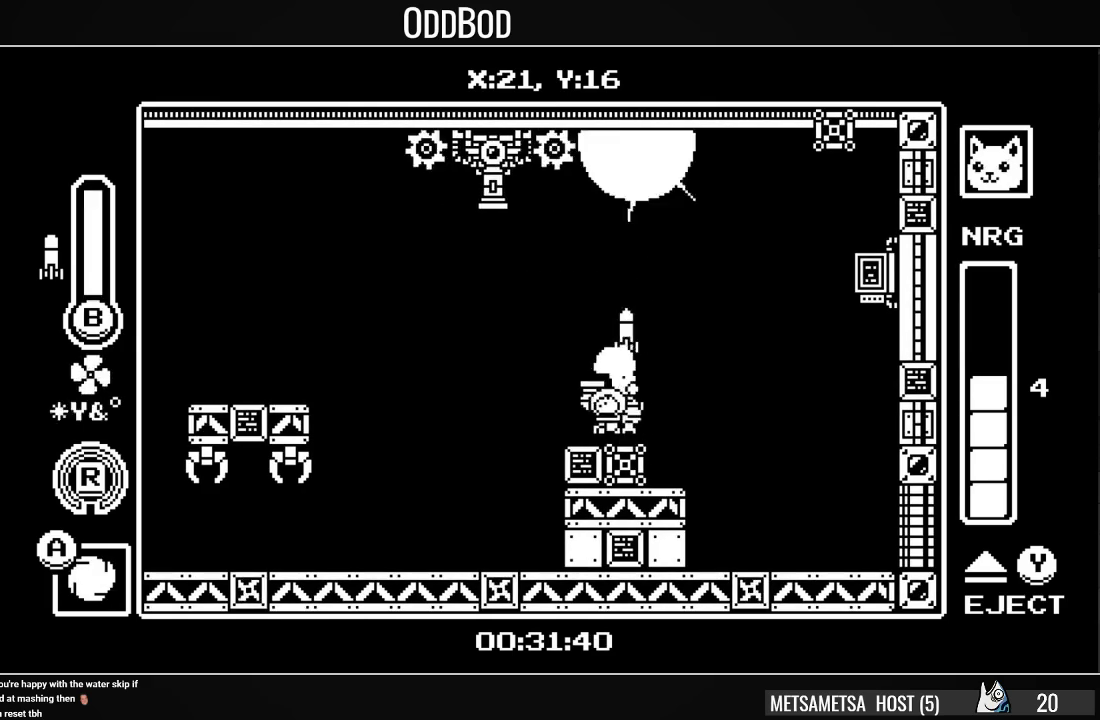
{"buttons": ["CROSS"], "right_stick": "center", "events": [[100, "CROSS", "down"], [233, "CROSS", "up"], [267, "DPAD_UP", "up"], [300, "DPAD_LEFT", "up"], [333, "CROSS", "down"]]}
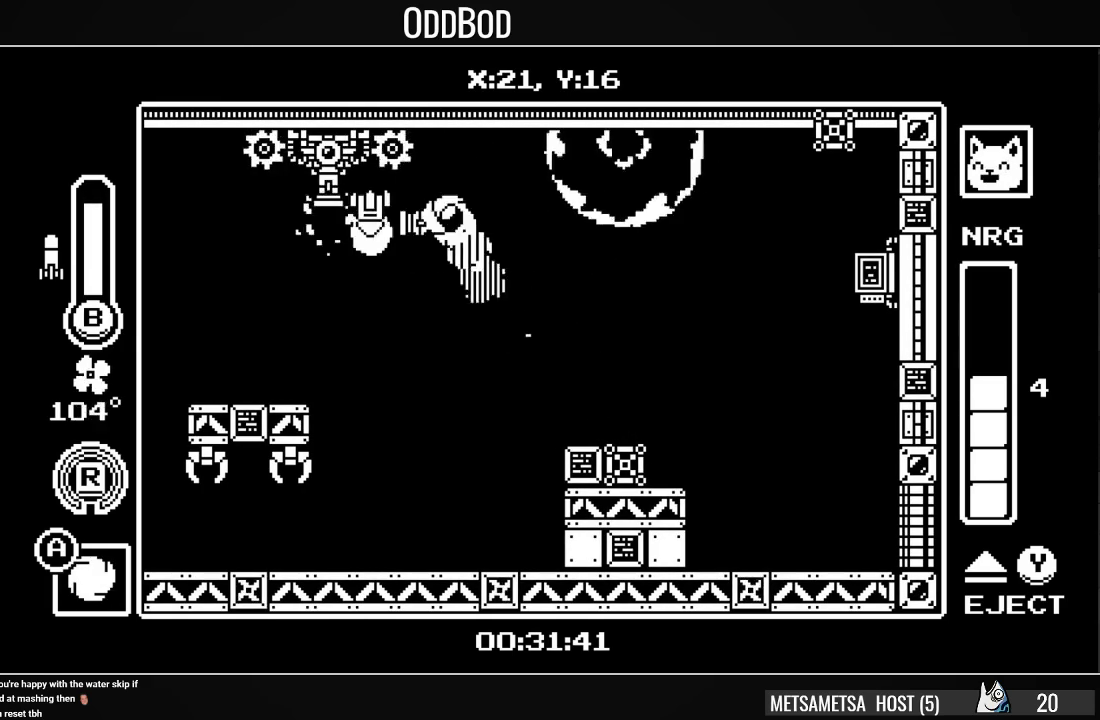
{"buttons": ["CROSS"], "right_stick": "center", "events": [[33, "SQUARE", "down"], [133, "SQUARE", "up"], [233, "SQUARE", "down"], [267, "DPAD_RIGHT", "down"], [300, "SQUARE", "up"], [333, "SQUARE", "down"], [500, "DPAD_RIGHT", "up"], [500, "SQUARE", "up"]]}
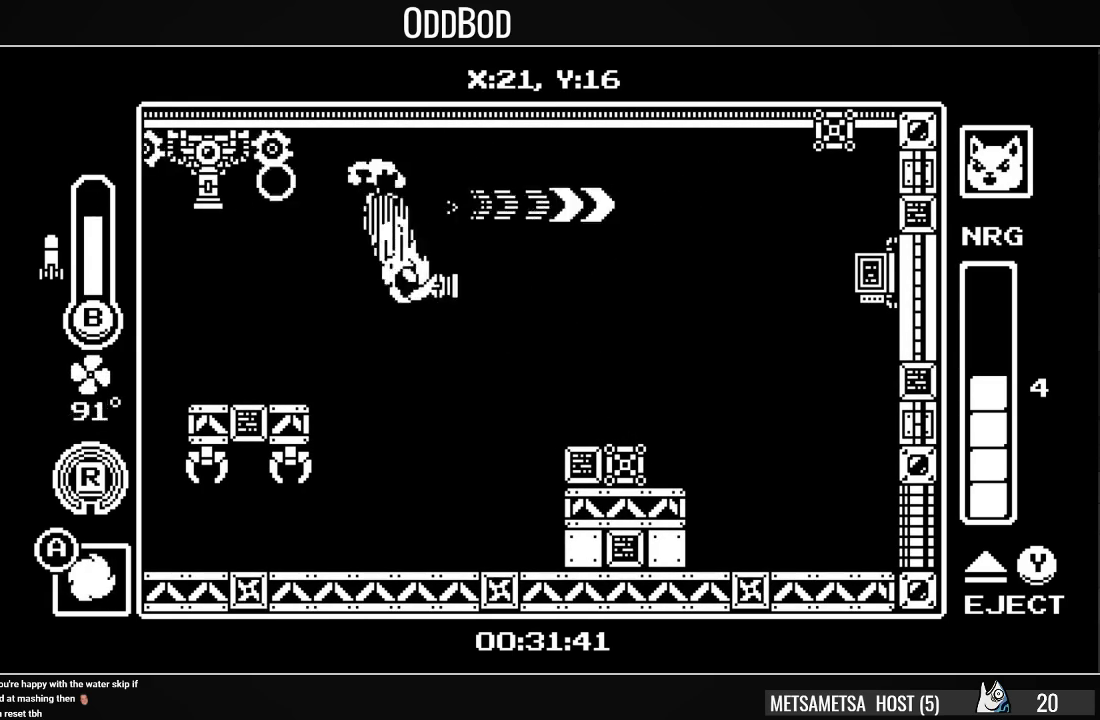
{"buttons": ["CROSS", "DPAD_LEFT"], "right_stick": "center", "events": [[67, "DPAD_LEFT", "down"], [100, "CROSS", "up"], [267, "DPAD_LEFT", "up"], [333, "CROSS", "down"], [467, "CROSS", "up"], [500, "CROSS", "down"], [500, "DPAD_LEFT", "down"]]}
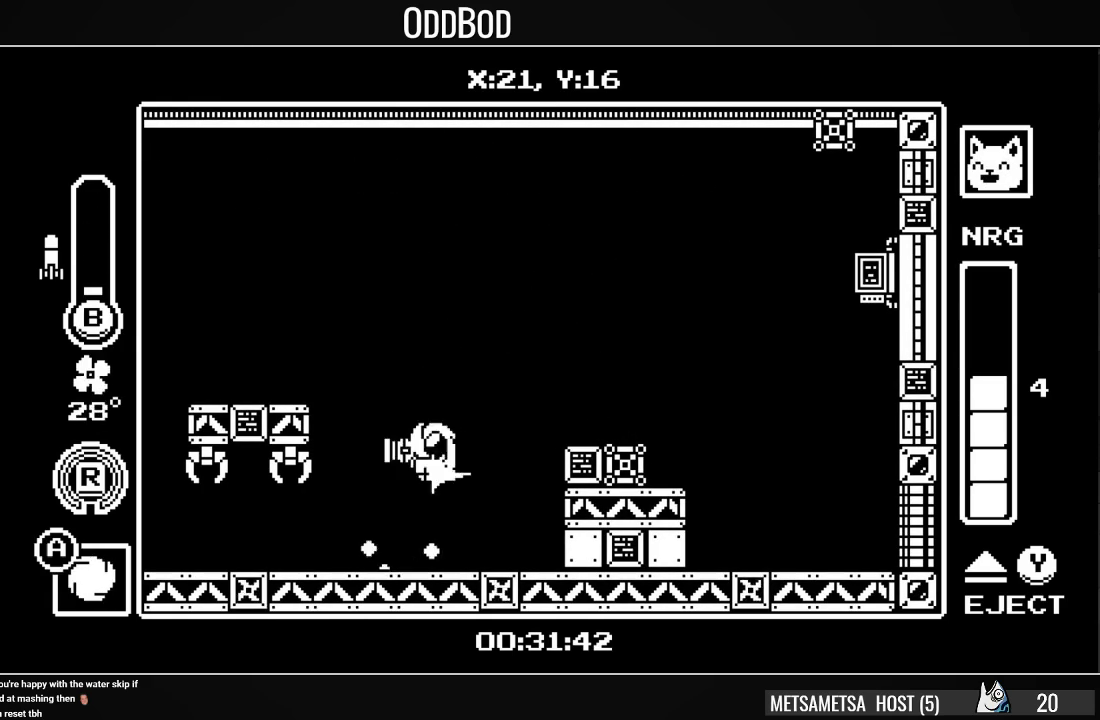
{"buttons": [], "right_stick": "center", "events": [[233, "CROSS", "up"], [367, "DPAD_LEFT", "up"]]}
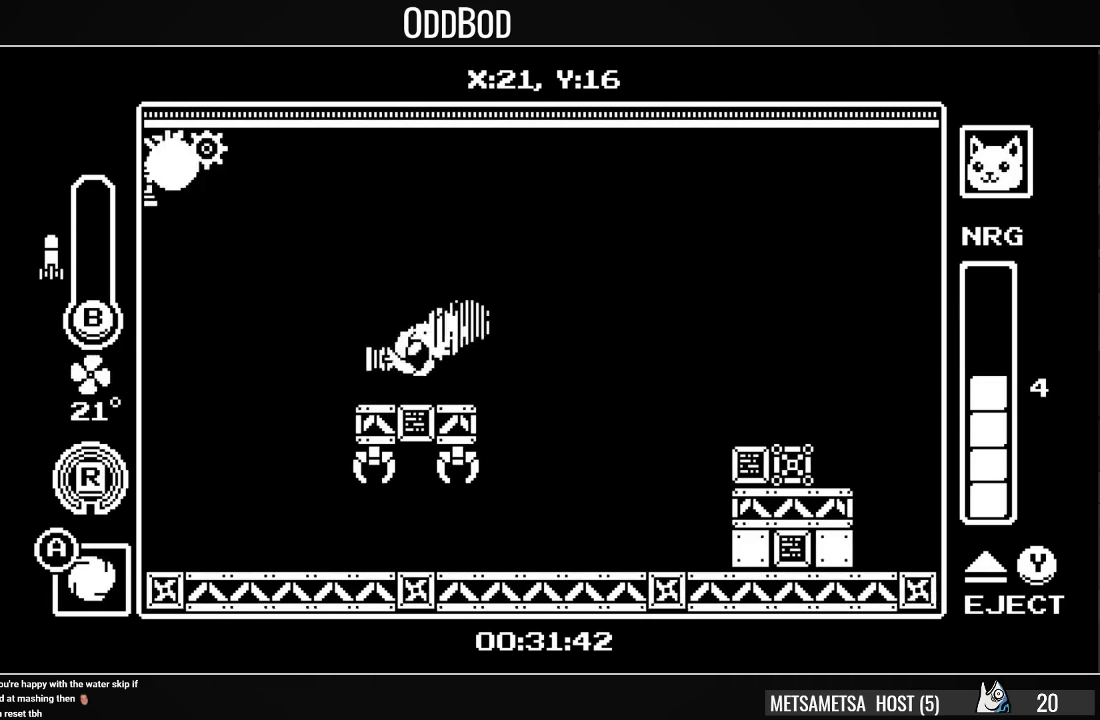
{"buttons": ["CROSS", "CIRCLE"], "right_stick": "center", "events": [[100, "CROSS", "down"], [300, "CROSS", "up"], [367, "CROSS", "down"], [500, "CIRCLE", "down"]]}
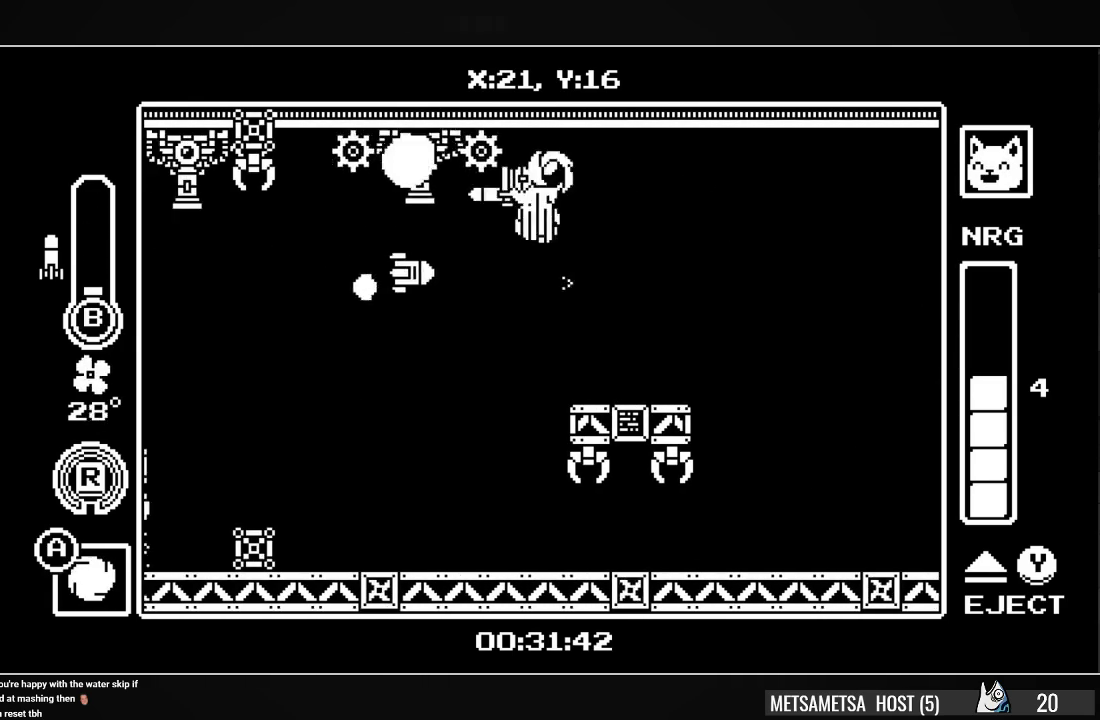
{"buttons": ["DPAD_LEFT"], "right_stick": "center", "events": [[67, "CROSS", "up"], [100, "CIRCLE", "up"], [167, "CIRCLE", "down"], [233, "DPAD_RIGHT", "down"], [267, "CIRCLE", "up"], [267, "DPAD_RIGHT", "up"], [300, "CIRCLE", "down"], [333, "DPAD_LEFT", "down"], [400, "CIRCLE", "up"]]}
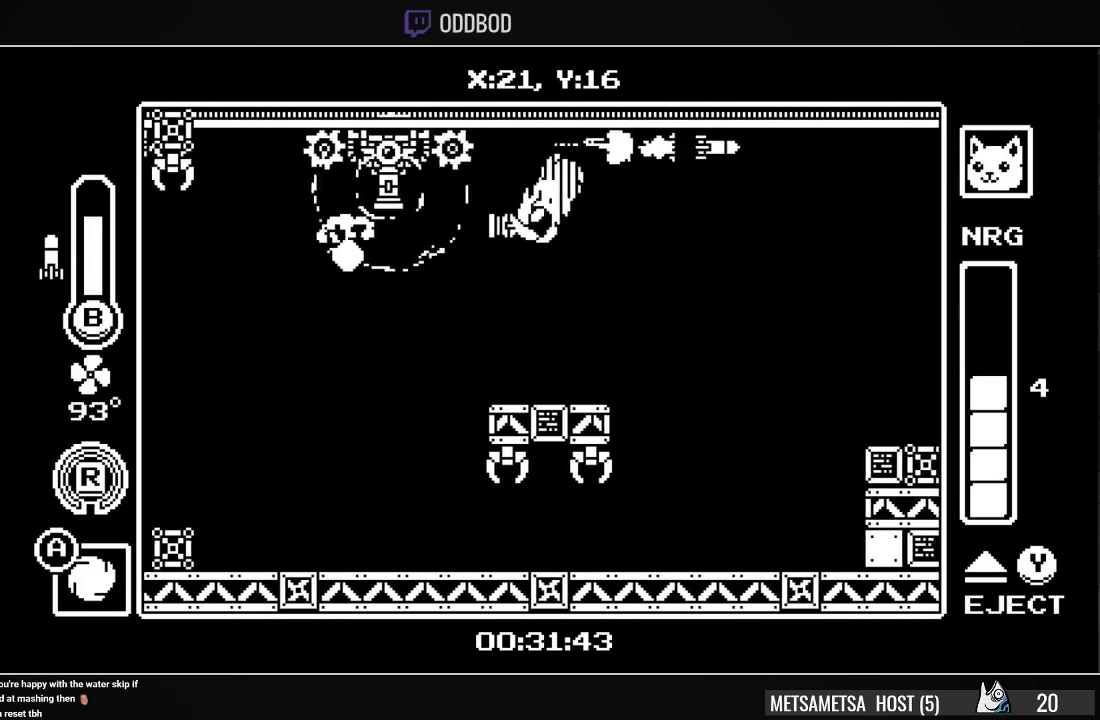
{"buttons": ["CROSS", "DPAD_RIGHT"], "right_stick": "center", "events": [[133, "DPAD_LEFT", "up"], [433, "CROSS", "down"], [467, "DPAD_RIGHT", "down"]]}
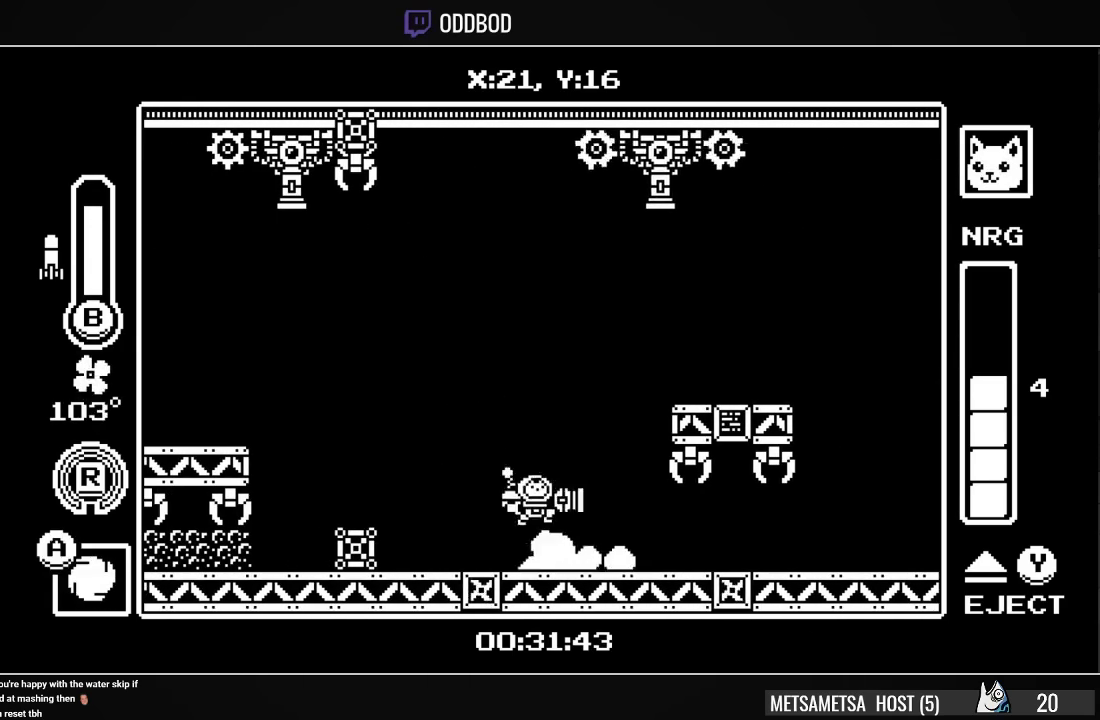
{"buttons": ["DPAD_UP", "DPAD_RIGHT"], "right_stick": "center", "events": [[67, "DPAD_UP", "down"], [100, "CROSS", "up"], [133, "CROSS", "down"], [367, "CROSS", "up"]]}
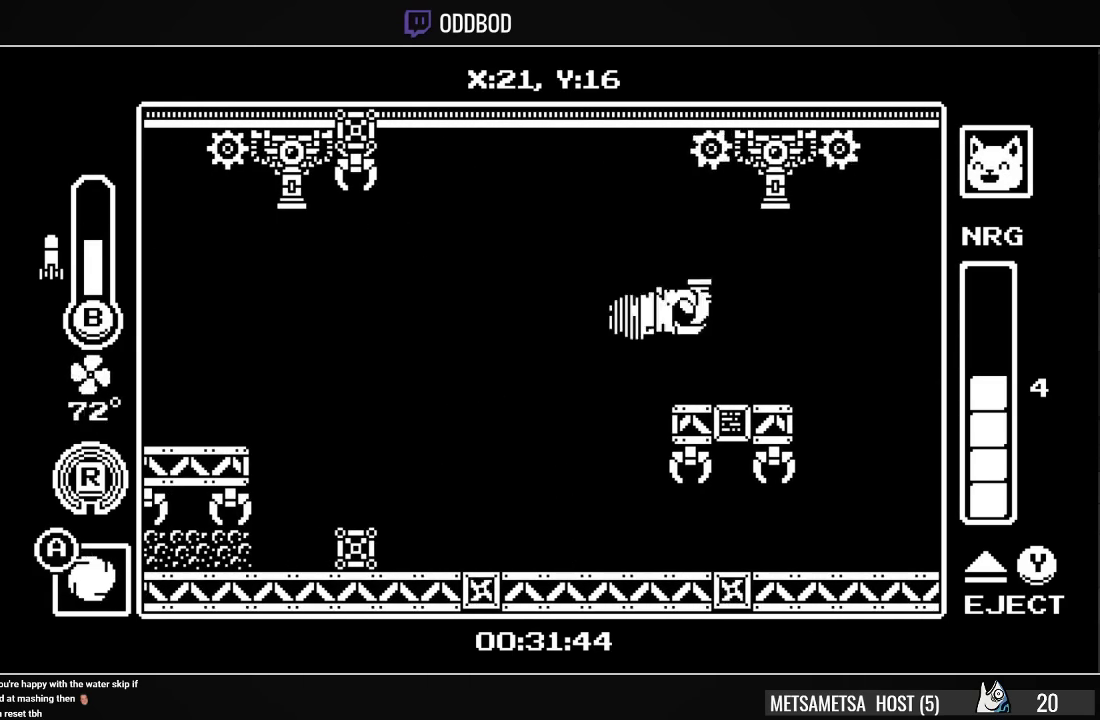
{"buttons": ["DPAD_UP", "DPAD_LEFT"], "right_stick": "center", "events": [[33, "SQUARE", "down"], [133, "SQUARE", "up"], [300, "CROSS", "down"], [367, "CROSS", "up"], [367, "DPAD_RIGHT", "up"], [400, "CIRCLE", "down"], [400, "DPAD_LEFT", "down"], [500, "CIRCLE", "up"]]}
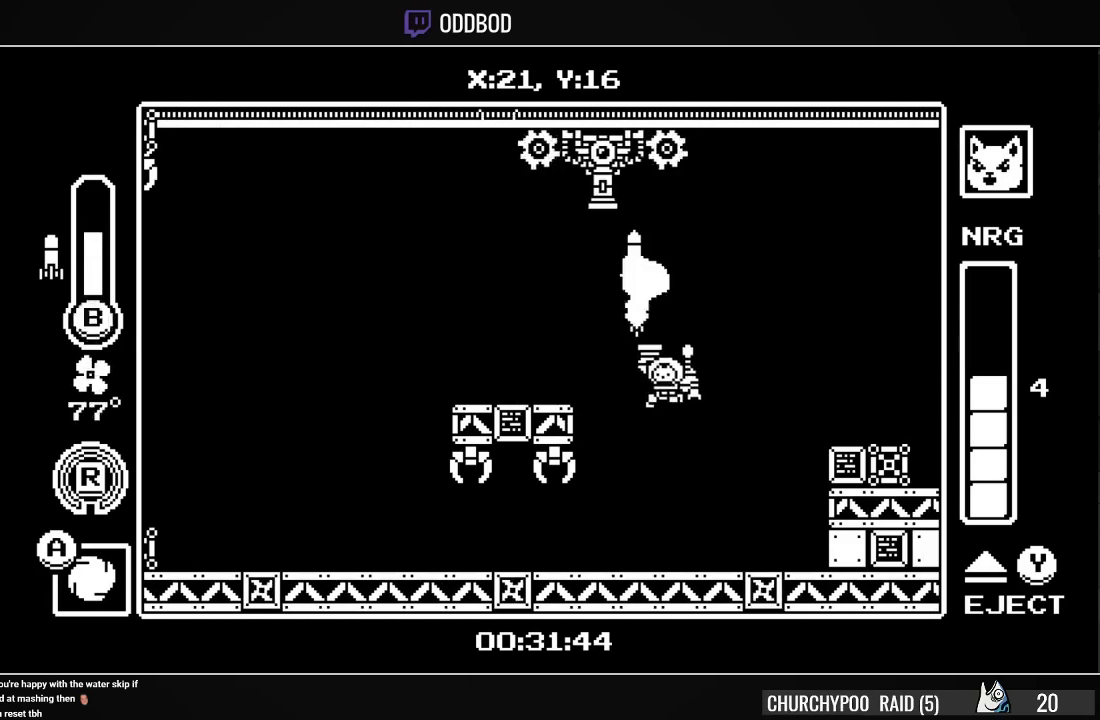
{"buttons": ["DPAD_UP"], "right_stick": "center", "events": [[33, "CIRCLE", "down"], [100, "DPAD_LEFT", "up"], [133, "CIRCLE", "up"], [167, "CIRCLE", "down"], [267, "CIRCLE", "up"], [300, "CIRCLE", "down"], [400, "CIRCLE", "up"]]}
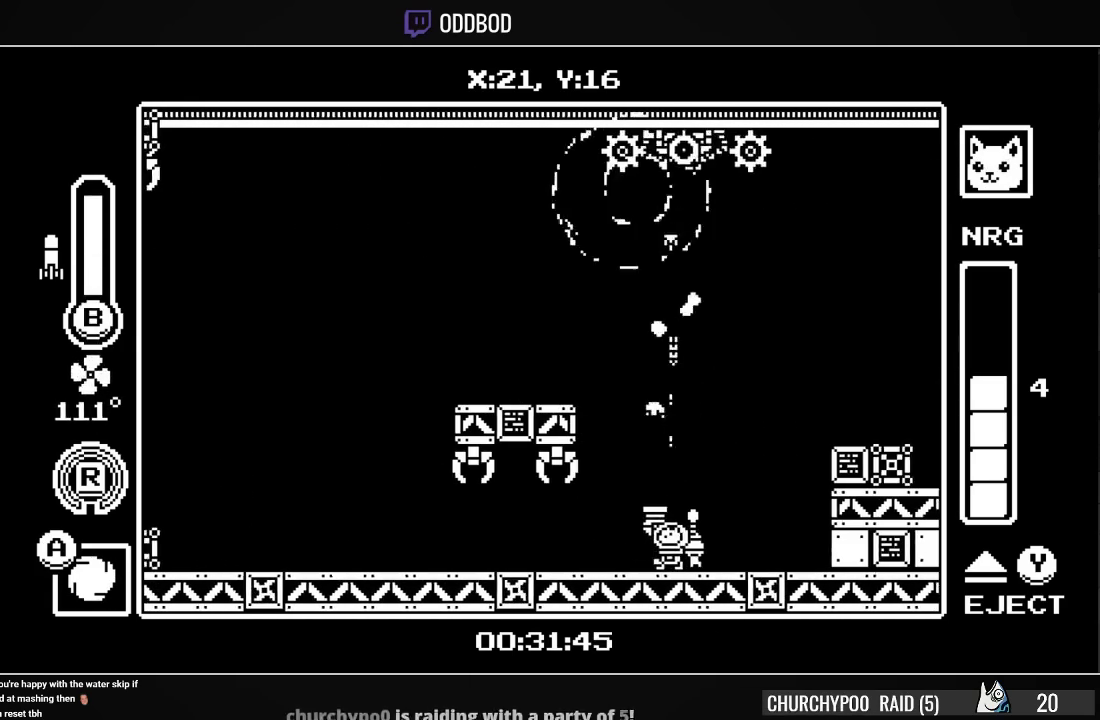
{"buttons": ["CROSS", "SQUARE", "DPAD_UP", "DPAD_LEFT"], "right_stick": "center", "events": [[33, "CROSS", "down"], [100, "DPAD_RIGHT", "down"], [233, "CROSS", "up"], [233, "DPAD_RIGHT", "up"], [267, "CROSS", "down"], [333, "SQUARE", "down"], [433, "DPAD_LEFT", "down"]]}
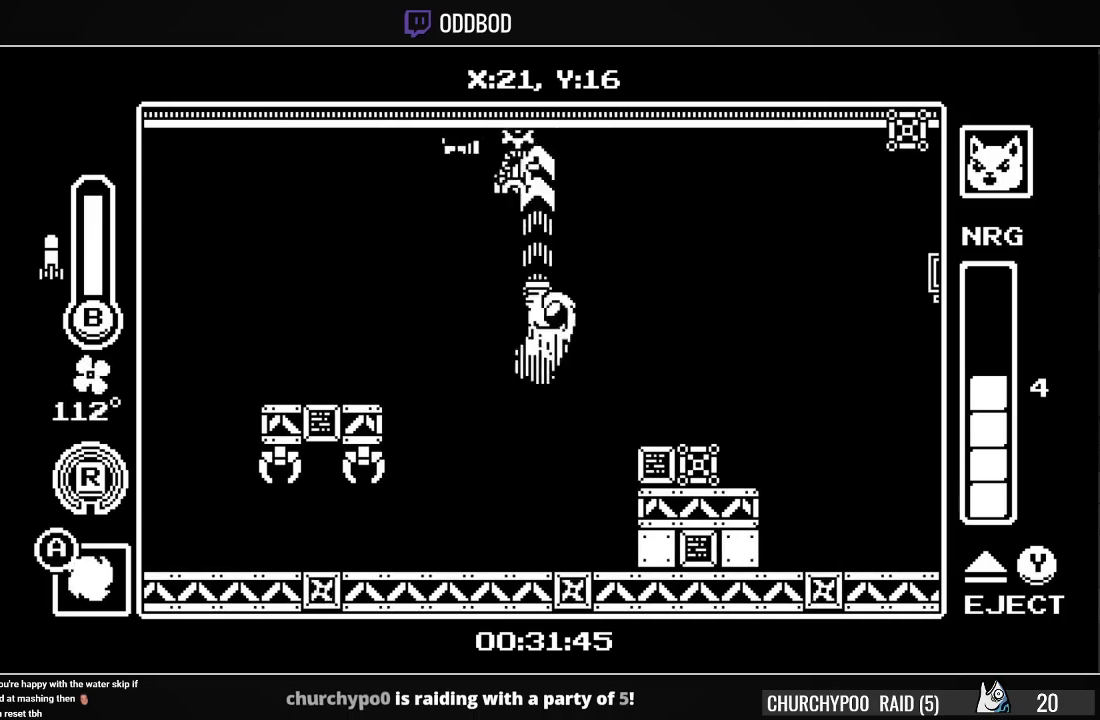
{"buttons": ["DPAD_LEFT"], "right_stick": "center", "events": [[133, "DPAD_UP", "up"], [133, "R1", "down"], [233, "SQUARE", "up"], [267, "CROSS", "up"], [267, "R1", "up"]]}
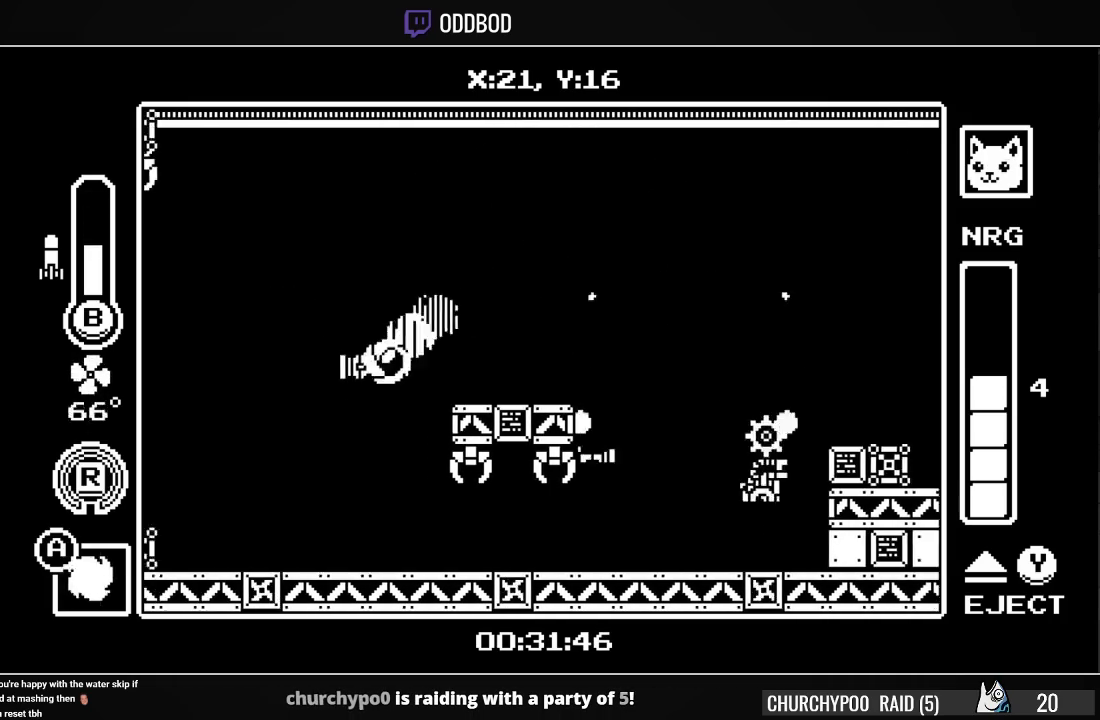
{"buttons": ["DPAD_LEFT"], "right_stick": "center", "events": [[333, "CROSS", "down"], [467, "CROSS", "up"]]}
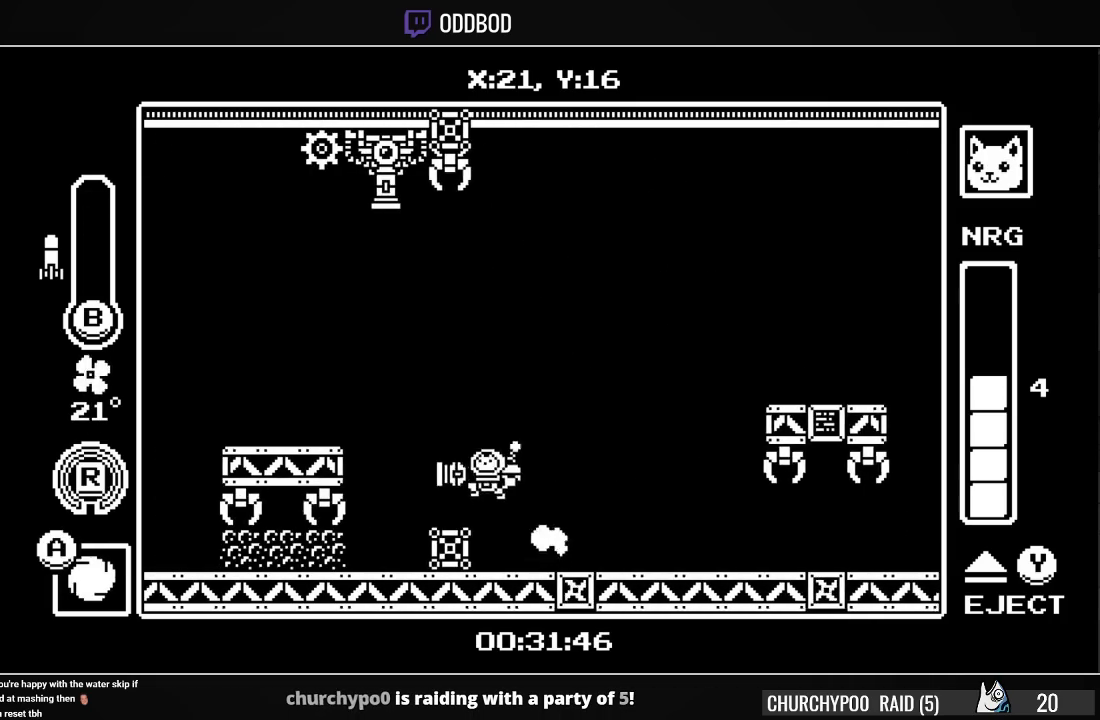
{"buttons": ["DPAD_RIGHT"], "right_stick": "center", "events": [[33, "CROSS", "down"], [233, "CROSS", "up"], [300, "DPAD_LEFT", "up"], [367, "DPAD_RIGHT", "down"]]}
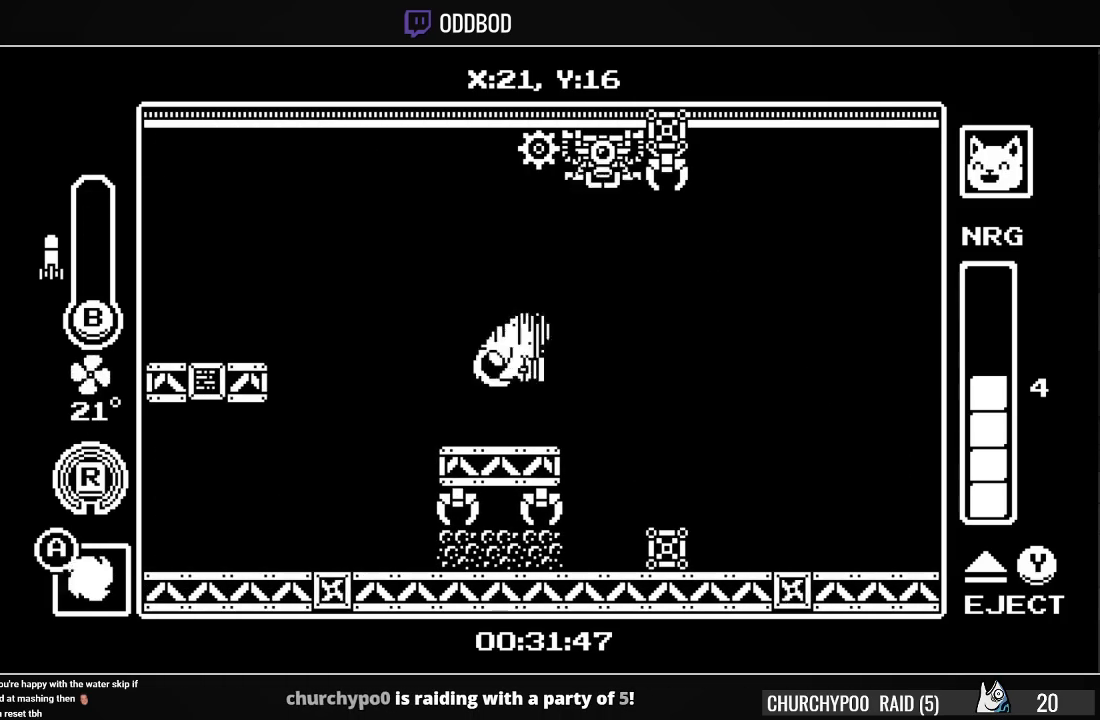
{"buttons": ["CIRCLE", "DPAD_UP"], "right_stick": "center", "events": [[33, "DPAD_RIGHT", "up"], [167, "DPAD_RIGHT", "down"], [300, "CROSS", "down"], [300, "DPAD_RIGHT", "up"], [367, "CROSS", "up"], [367, "DPAD_UP", "down"], [467, "CIRCLE", "down"]]}
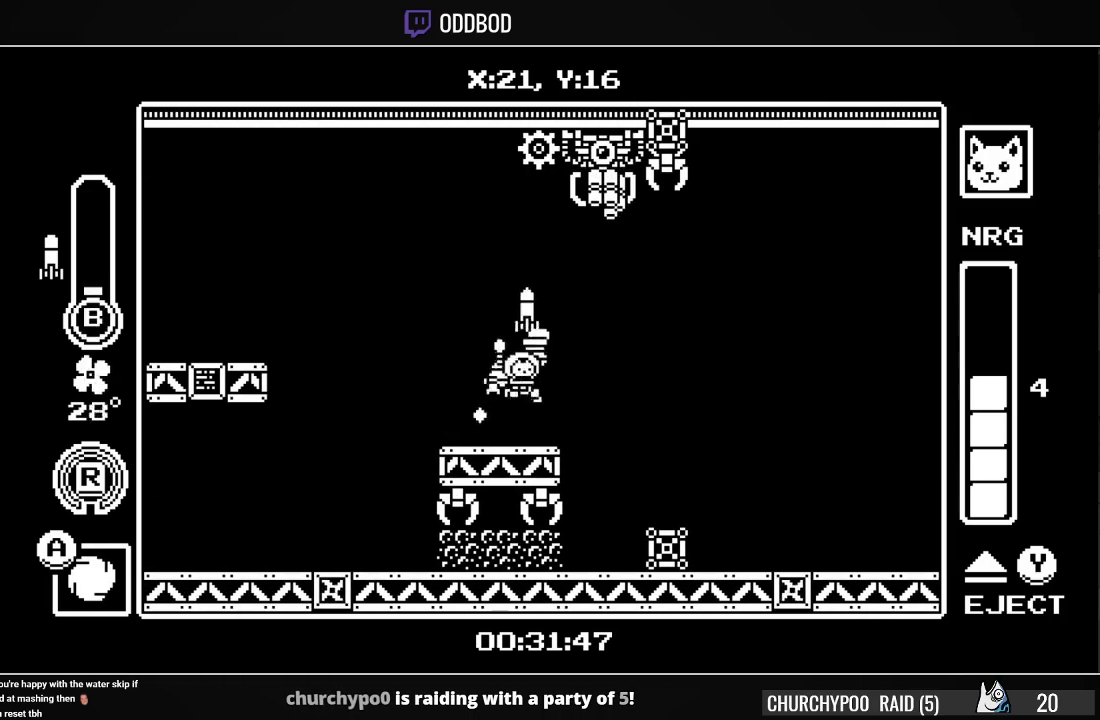
{"buttons": ["CIRCLE", "DPAD_UP"], "right_stick": "center", "events": [[67, "CIRCLE", "up"], [133, "CIRCLE", "down"], [200, "CIRCLE", "up"], [267, "CIRCLE", "down"], [333, "CIRCLE", "up"], [333, "DPAD_RIGHT", "down"], [333, "DPAD_UP", "up"], [400, "CIRCLE", "down"], [400, "DPAD_UP", "down"], [433, "DPAD_RIGHT", "up"], [467, "CIRCLE", "up"], [500, "CIRCLE", "down"]]}
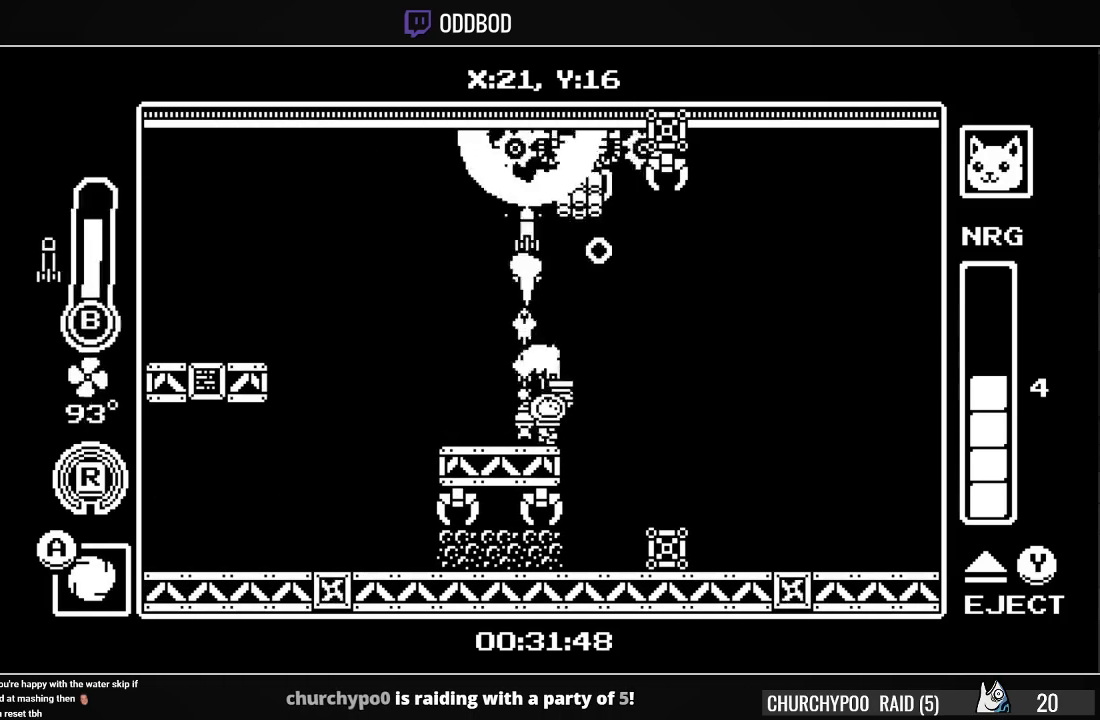
{"buttons": ["SQUARE", "DPAD_UP"], "right_stick": "center", "events": [[100, "CIRCLE", "up"], [200, "SQUARE", "down"], [267, "DPAD_LEFT", "down"], [267, "SQUARE", "up"], [333, "SQUARE", "down"], [433, "SQUARE", "up"], [467, "DPAD_LEFT", "up"], [467, "SQUARE", "down"]]}
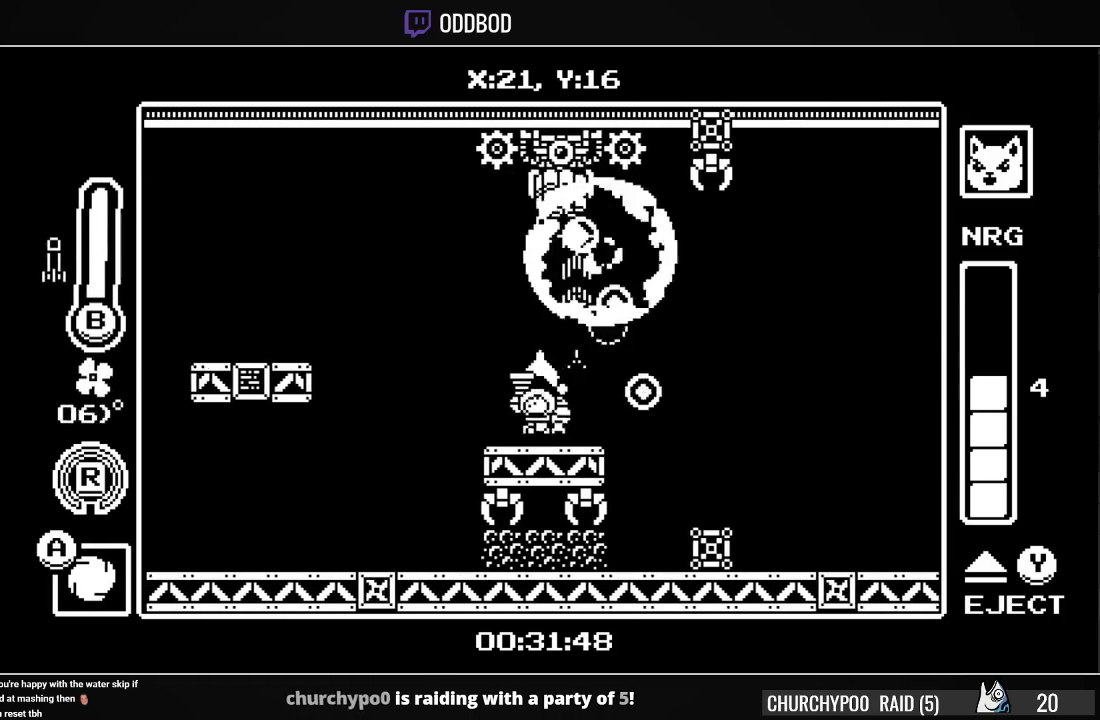
{"buttons": ["CROSS", "R1", "DPAD_LEFT"], "right_stick": "center", "events": [[67, "SQUARE", "up"], [100, "DPAD_LEFT", "down"], [100, "SQUARE", "down"], [200, "SQUARE", "up"], [267, "CROSS", "down"], [267, "SQUARE", "down"], [300, "SQUARE", "up"], [367, "DPAD_UP", "up"], [467, "R1", "down"]]}
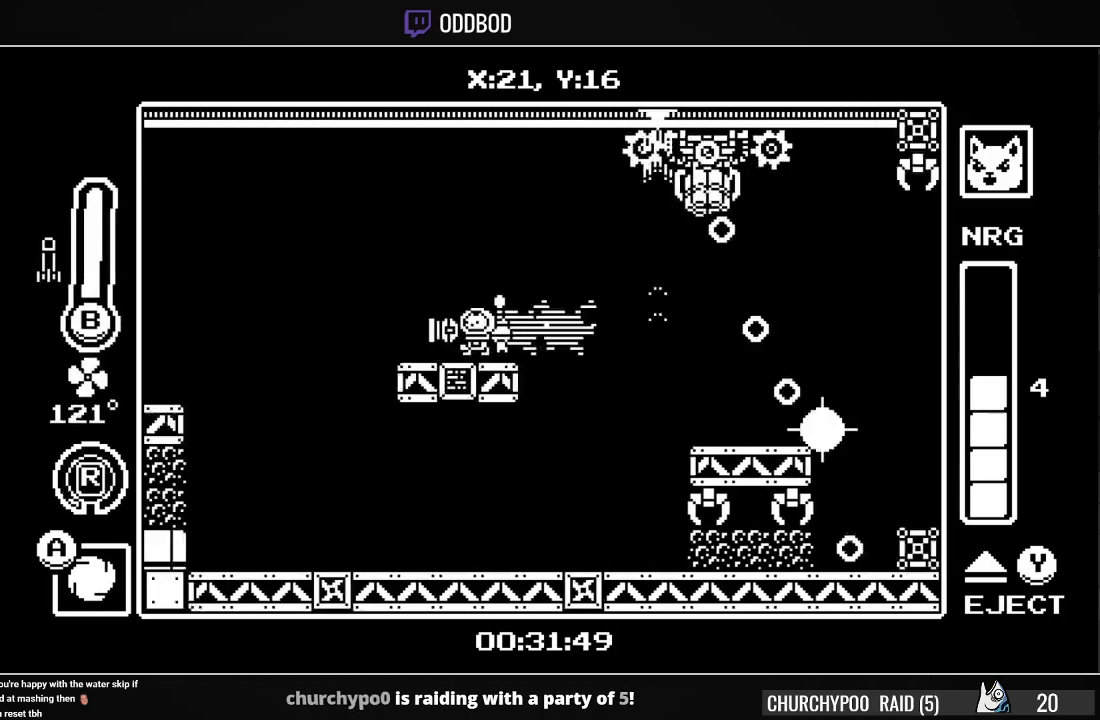
{"buttons": ["CROSS", "DPAD_RIGHT"], "right_stick": "center", "events": [[100, "CROSS", "up"], [167, "R1", "up"], [267, "DPAD_LEFT", "up"], [333, "DPAD_RIGHT", "down"], [400, "CROSS", "down"]]}
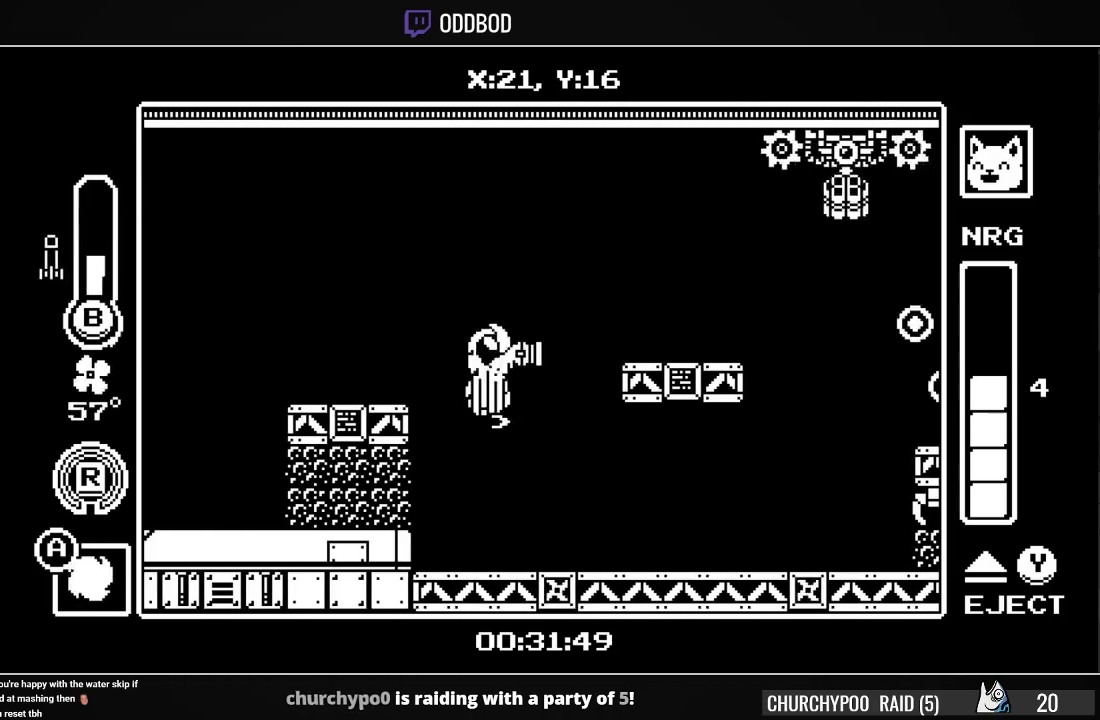
{"buttons": ["DPAD_UP", "DPAD_LEFT"], "right_stick": "center", "events": [[133, "CROSS", "up"], [200, "DPAD_RIGHT", "up"], [300, "DPAD_LEFT", "down"], [333, "DPAD_LEFT", "up"], [400, "DPAD_RIGHT", "down"], [467, "DPAD_RIGHT", "up"], [467, "DPAD_UP", "down"], [500, "DPAD_LEFT", "down"]]}